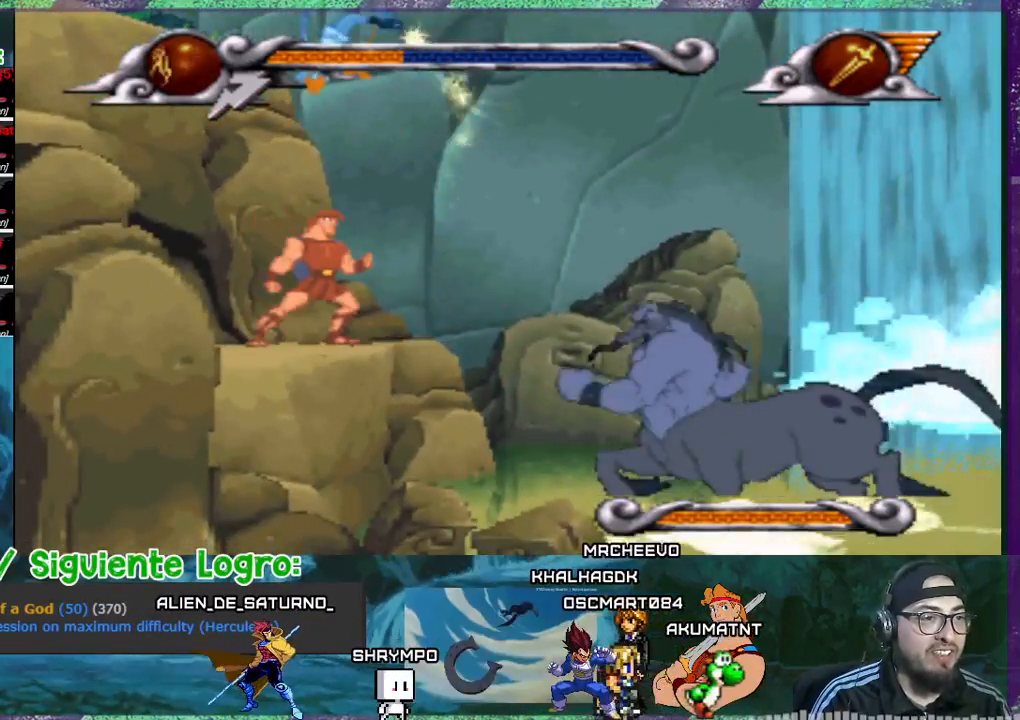
Gameplay with a controller (PlayStation layout); each line is a JSON object with the inputs held at the frame after it. "events" lists button and stick changes between this image and that frame as [ms after this image, input, new state], when the widget could be followed in between. Not read: L3 left_stick right_stick.
{"buttons": ["CROSS", "DPAD_RIGHT"], "events": [[134, "DPAD_RIGHT", "down"], [234, "CROSS", "down"]]}
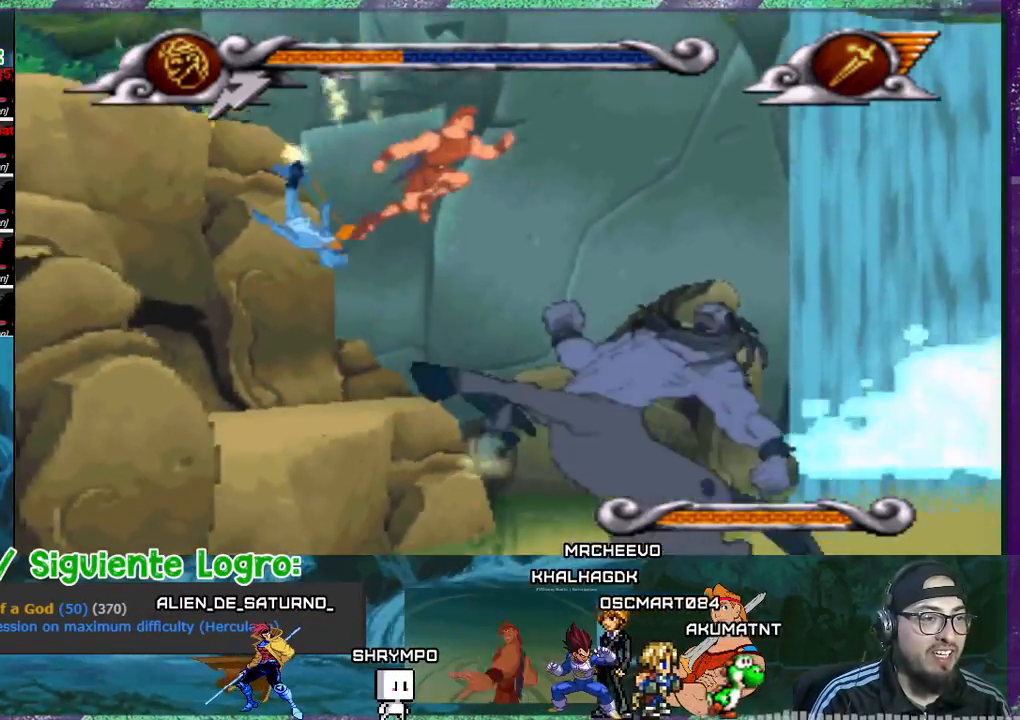
{"buttons": ["CROSS", "DPAD_RIGHT"], "events": []}
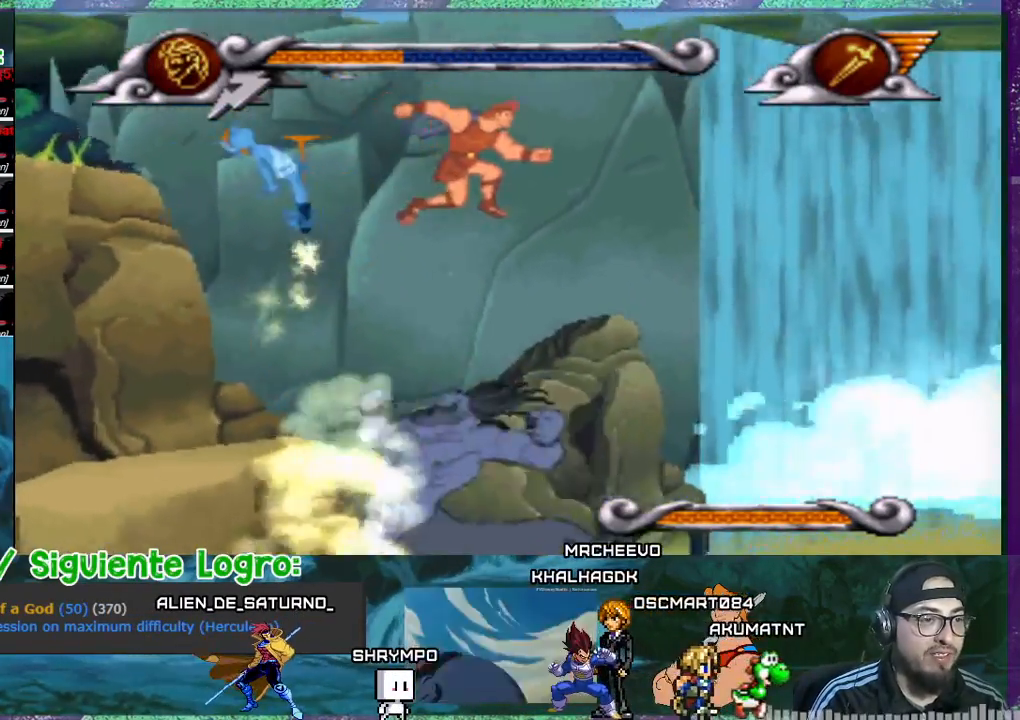
{"buttons": ["DPAD_RIGHT"], "events": [[334, "CROSS", "up"]]}
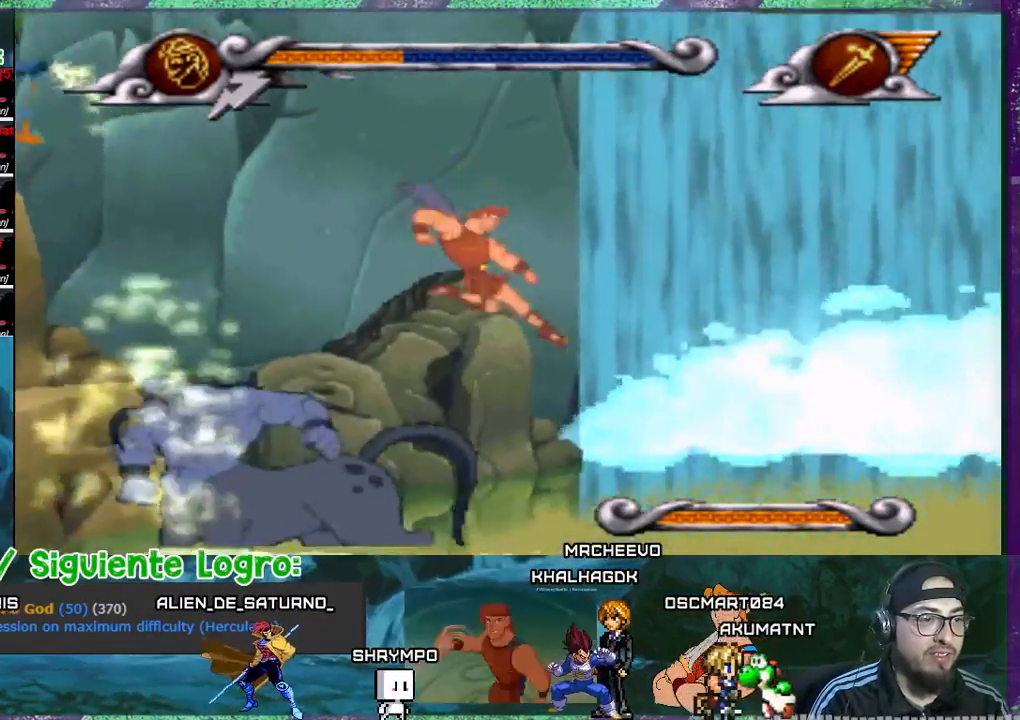
{"buttons": ["DPAD_RIGHT"], "events": []}
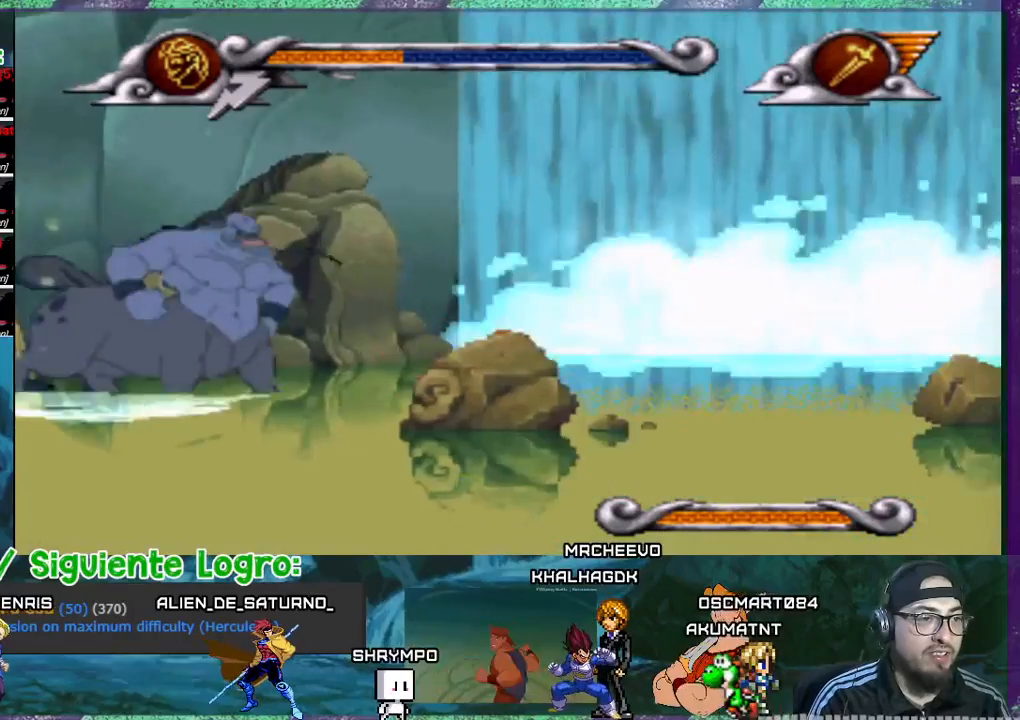
{"buttons": ["DPAD_RIGHT"], "events": []}
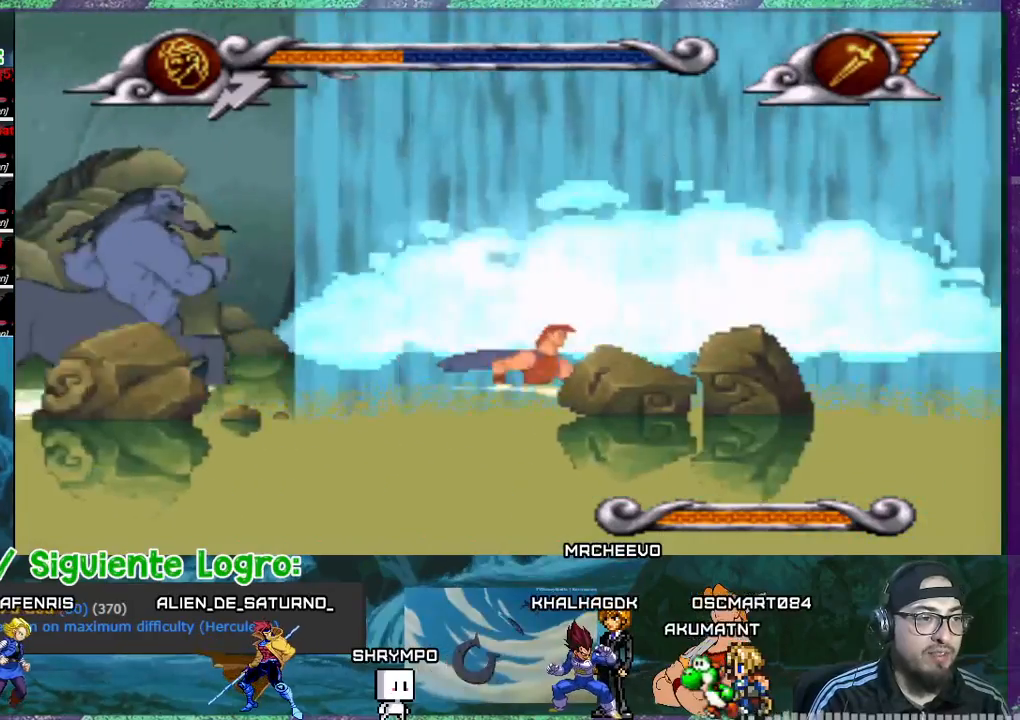
{"buttons": ["DPAD_LEFT"], "events": [[200, "DPAD_LEFT", "down"], [200, "DPAD_RIGHT", "up"], [200, "DPAD_UP", "down"], [267, "DPAD_UP", "up"]]}
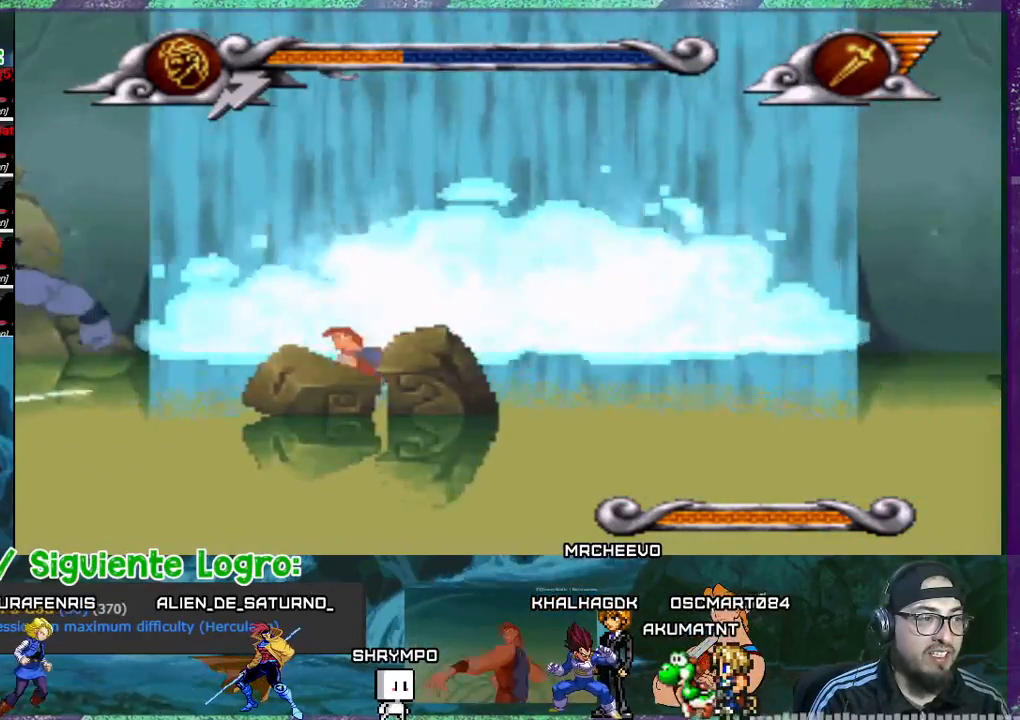
{"buttons": ["DPAD_LEFT"], "events": []}
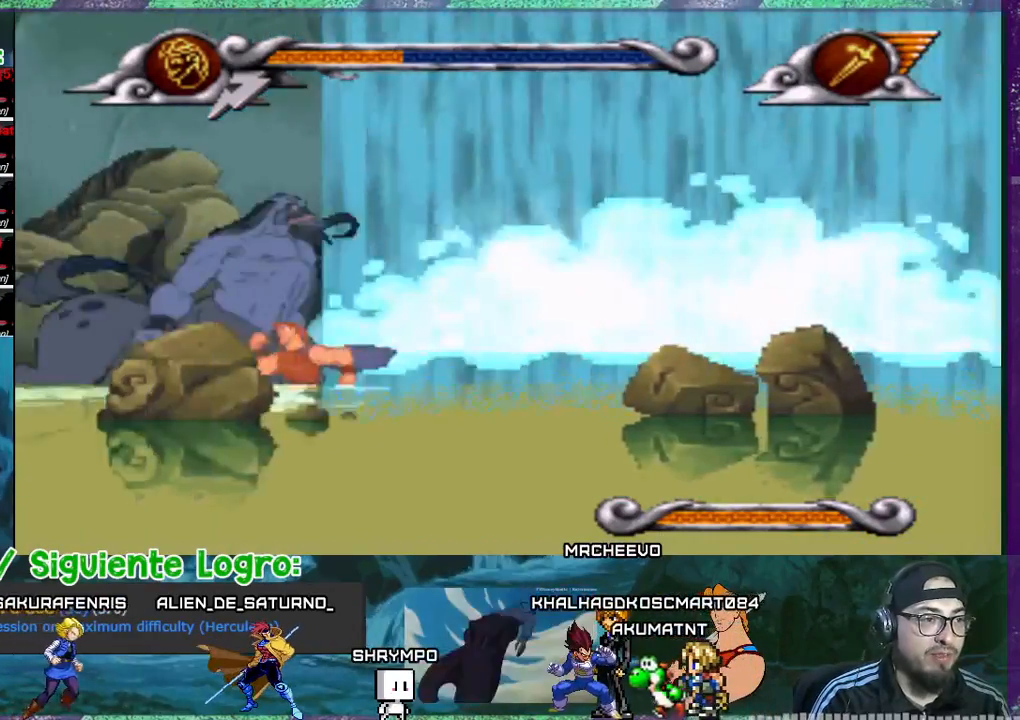
{"buttons": ["CROSS", "DPAD_LEFT"], "events": [[400, "CROSS", "down"]]}
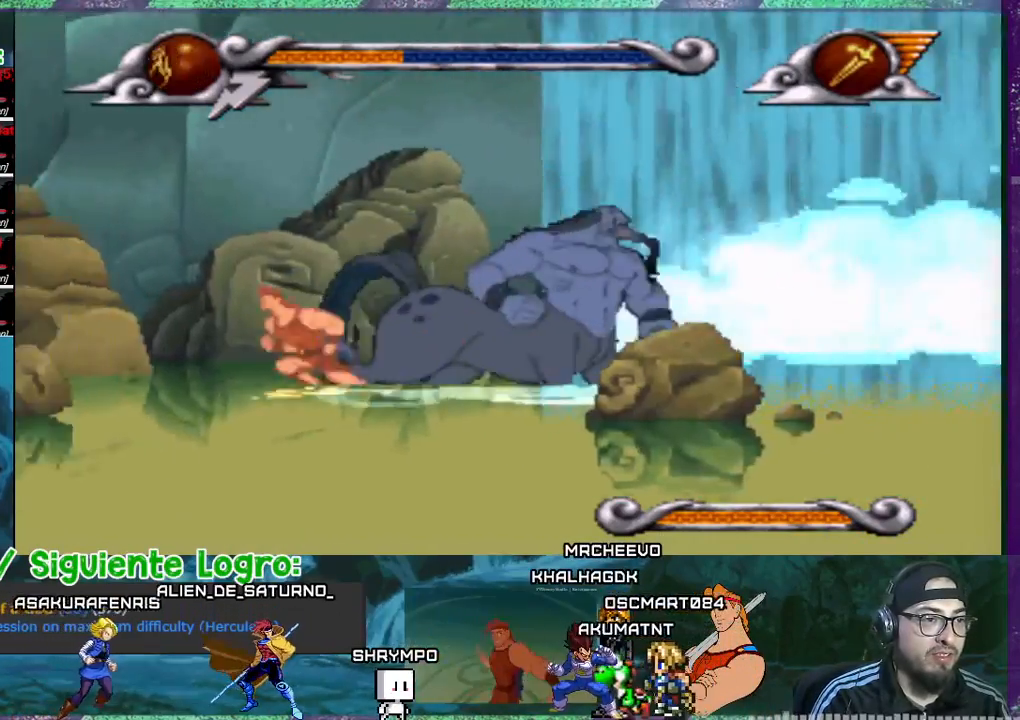
{"buttons": ["CROSS", "DPAD_RIGHT"], "events": [[234, "DPAD_LEFT", "up"], [234, "DPAD_UP", "down"], [267, "DPAD_RIGHT", "down"], [267, "DPAD_UP", "up"]]}
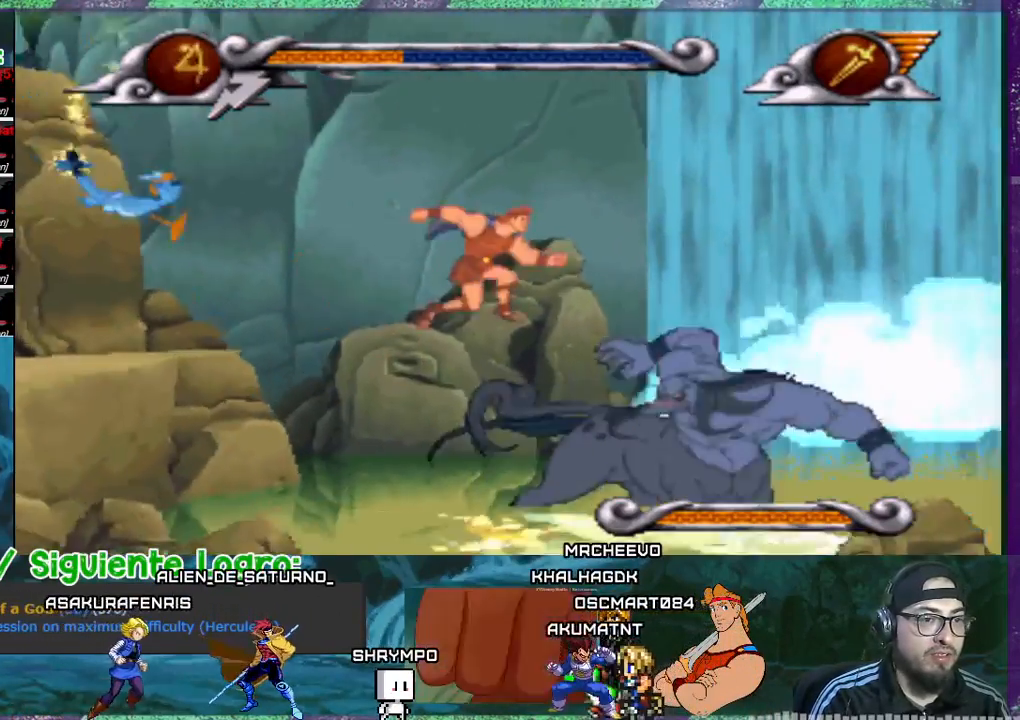
{"buttons": [], "events": [[267, "CROSS", "up"], [267, "DPAD_RIGHT", "up"], [367, "DPAD_LEFT", "down"], [500, "DPAD_LEFT", "up"]]}
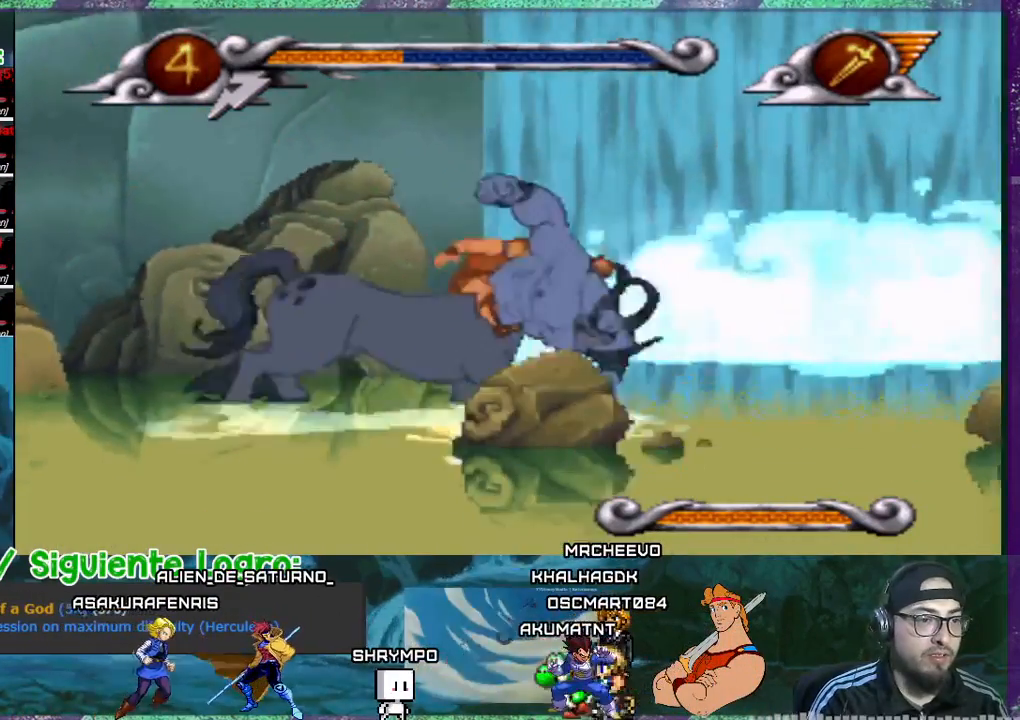
{"buttons": [], "events": [[134, "DPAD_RIGHT", "down"], [234, "DPAD_RIGHT", "up"]]}
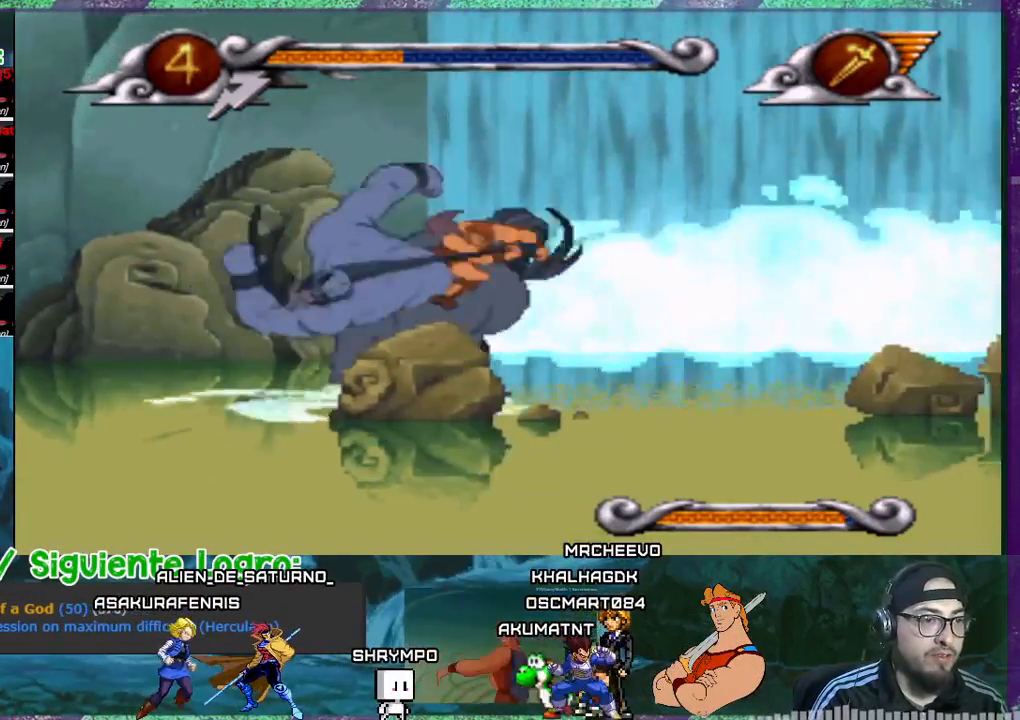
{"buttons": [], "events": []}
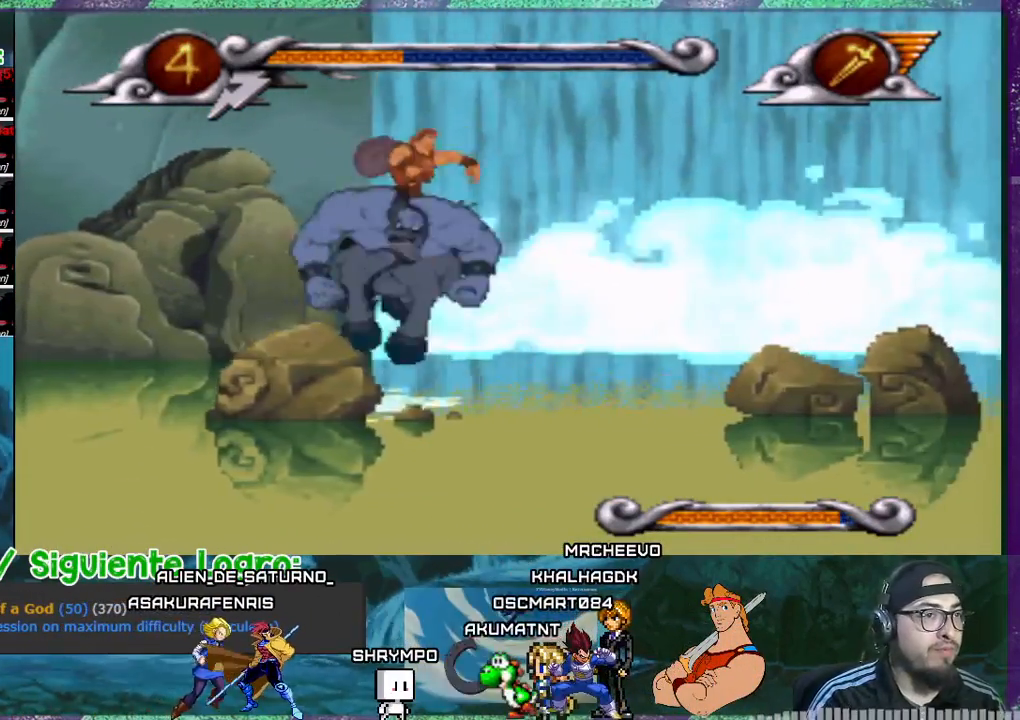
{"buttons": [], "events": []}
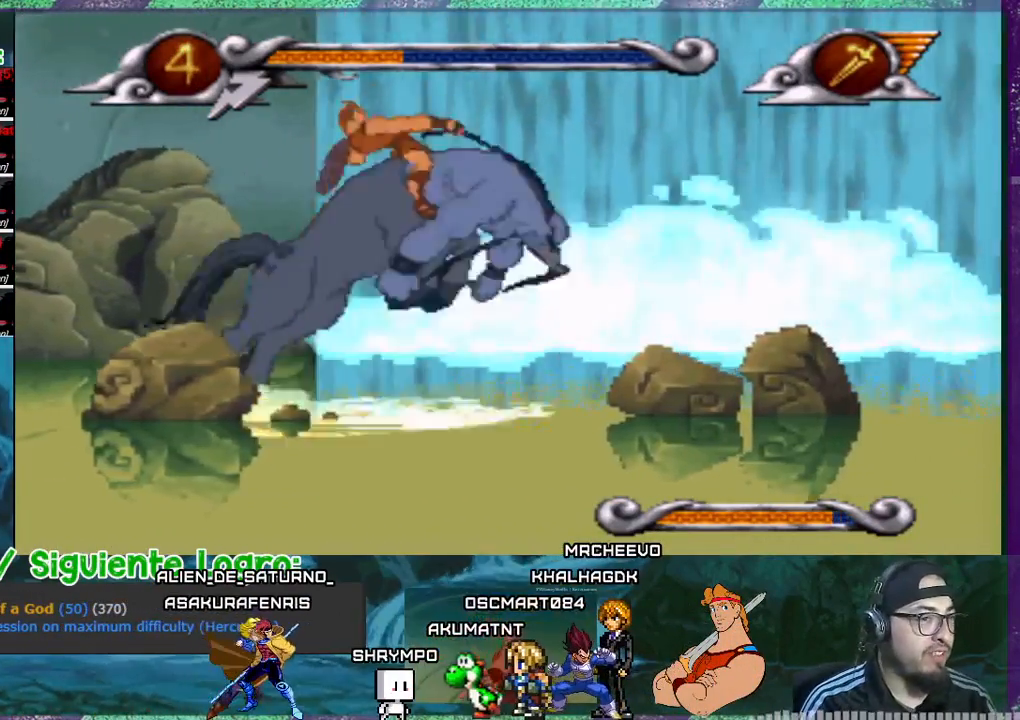
{"buttons": [], "events": []}
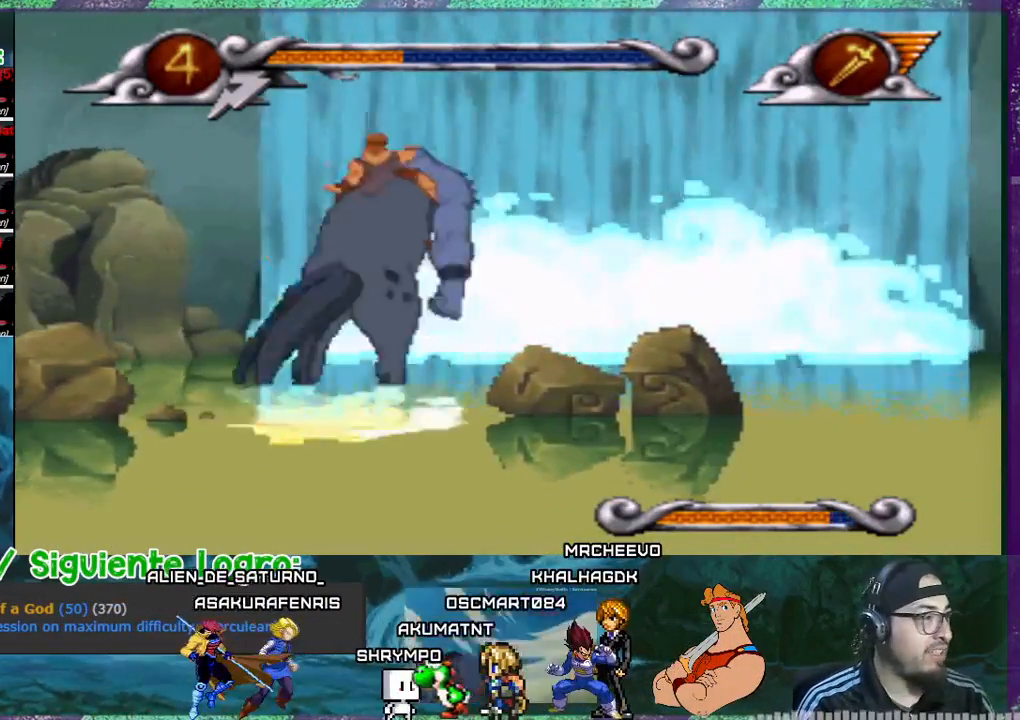
{"buttons": [], "events": []}
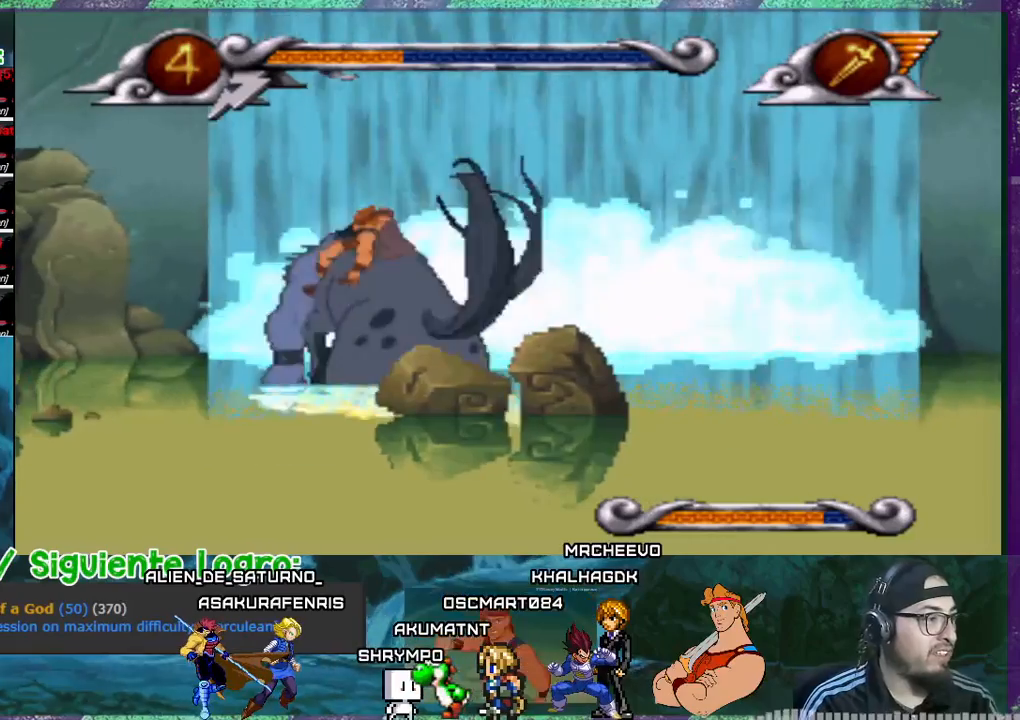
{"buttons": [], "events": []}
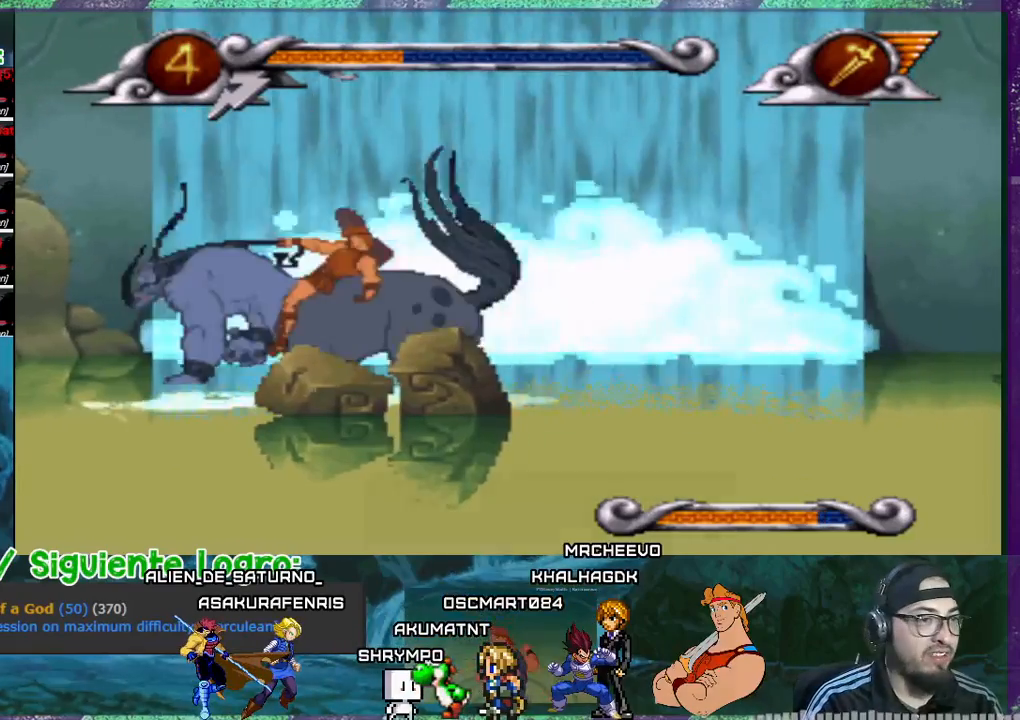
{"buttons": [], "events": [[34, "DPAD_LEFT", "down"], [234, "DPAD_LEFT", "up"]]}
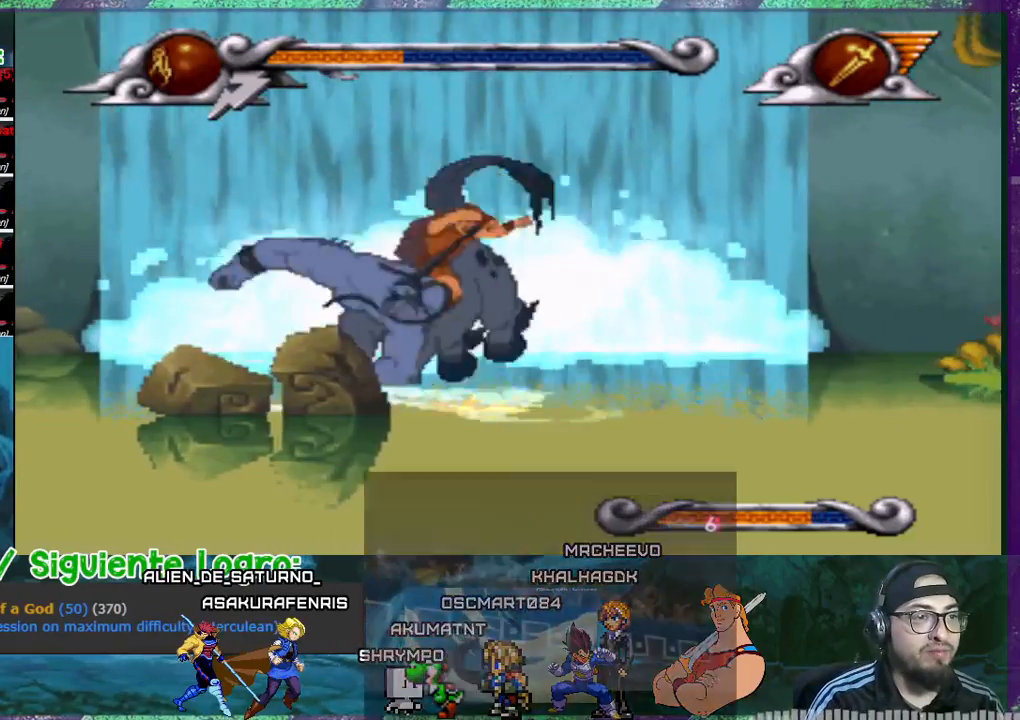
{"buttons": [], "events": [[133, "DPAD_LEFT", "down"], [300, "DPAD_LEFT", "up"]]}
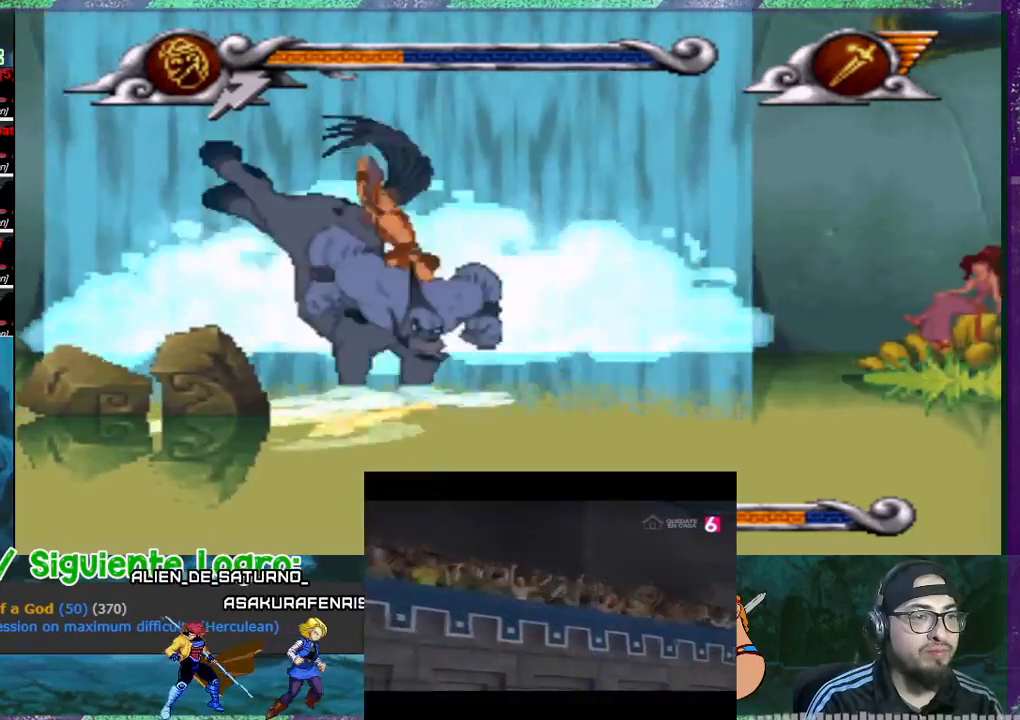
{"buttons": ["DPAD_LEFT"], "events": [[67, "DPAD_LEFT", "down"]]}
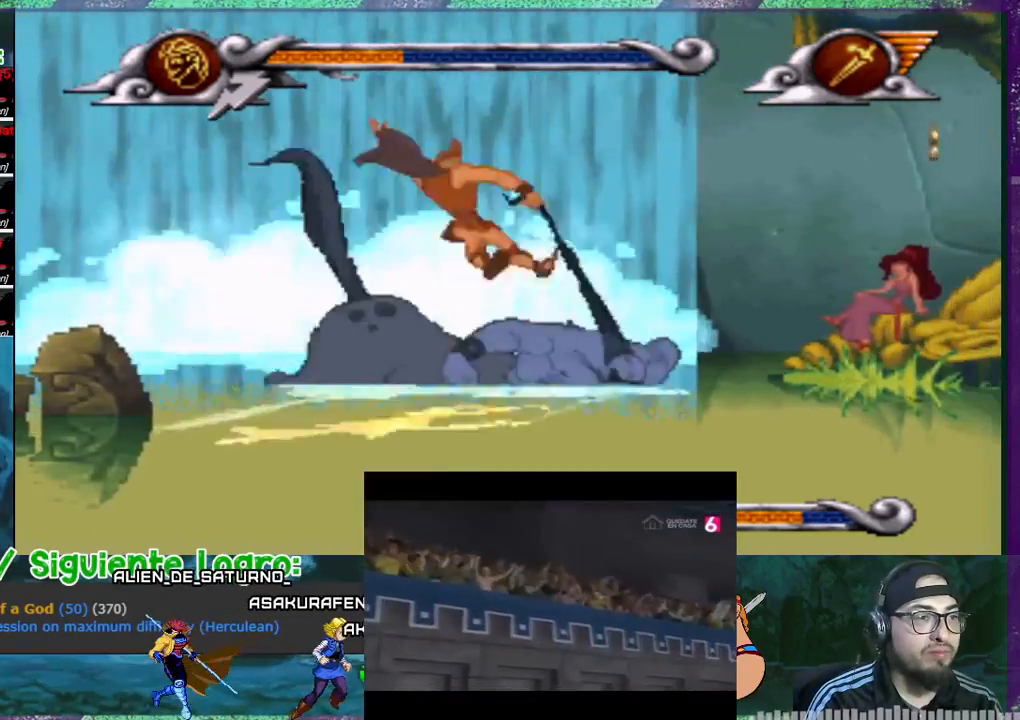
{"buttons": ["DPAD_LEFT"], "events": []}
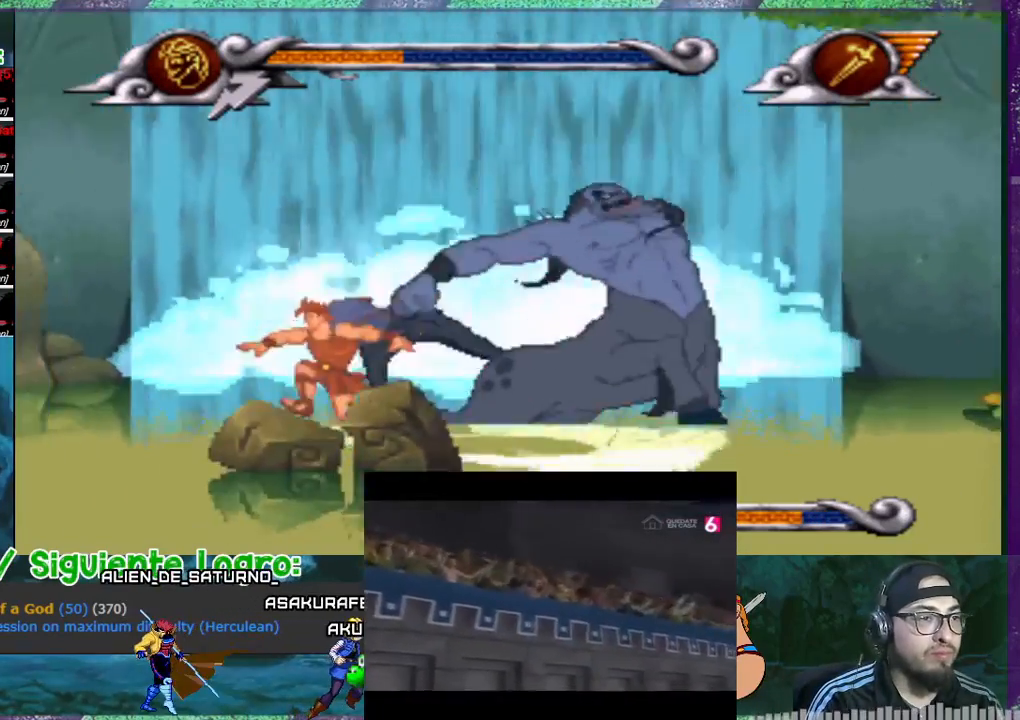
{"buttons": ["DPAD_LEFT"], "events": []}
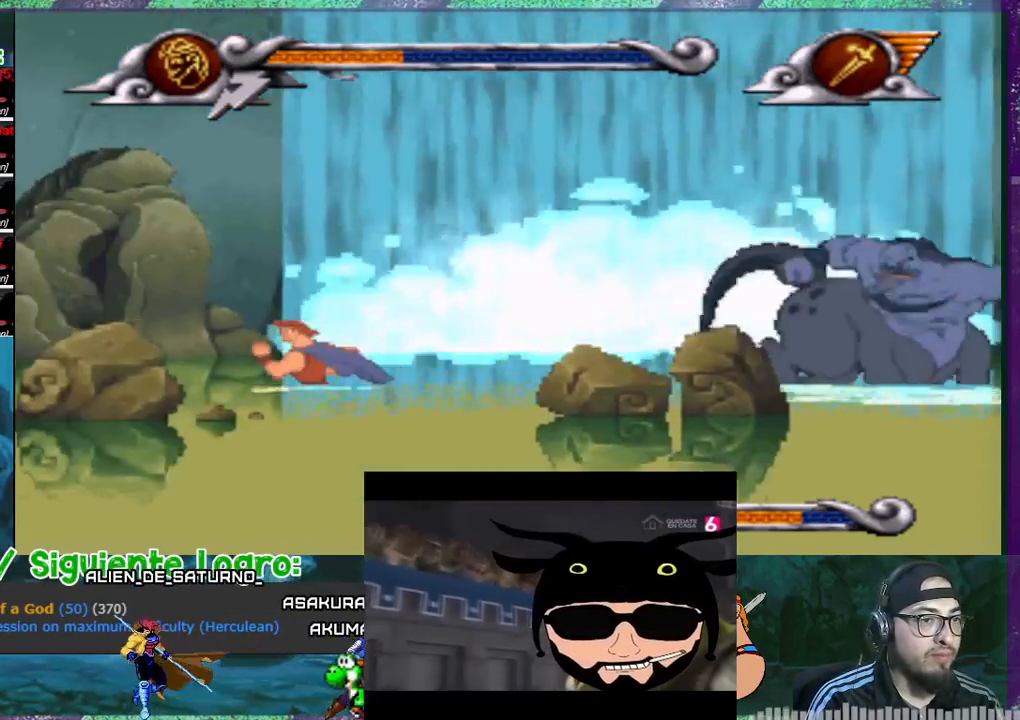
{"buttons": ["DPAD_LEFT"], "events": []}
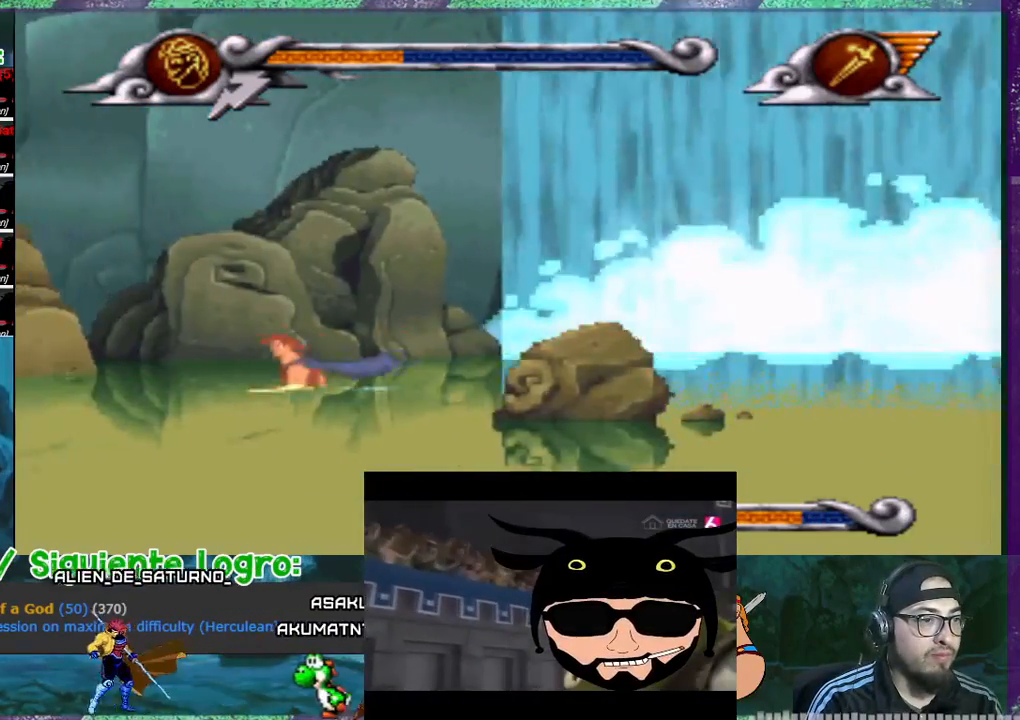
{"buttons": ["CROSS", "DPAD_LEFT"], "events": [[67, "CROSS", "down"]]}
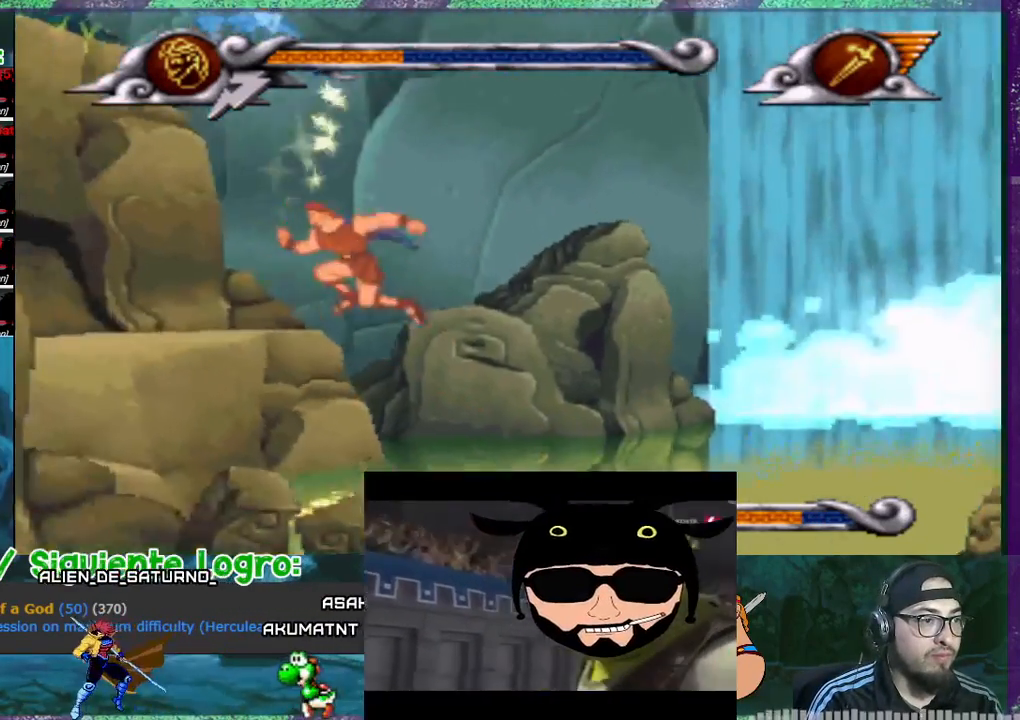
{"buttons": ["DPAD_RIGHT"], "events": [[133, "CROSS", "up"], [400, "DPAD_LEFT", "up"], [467, "DPAD_RIGHT", "down"]]}
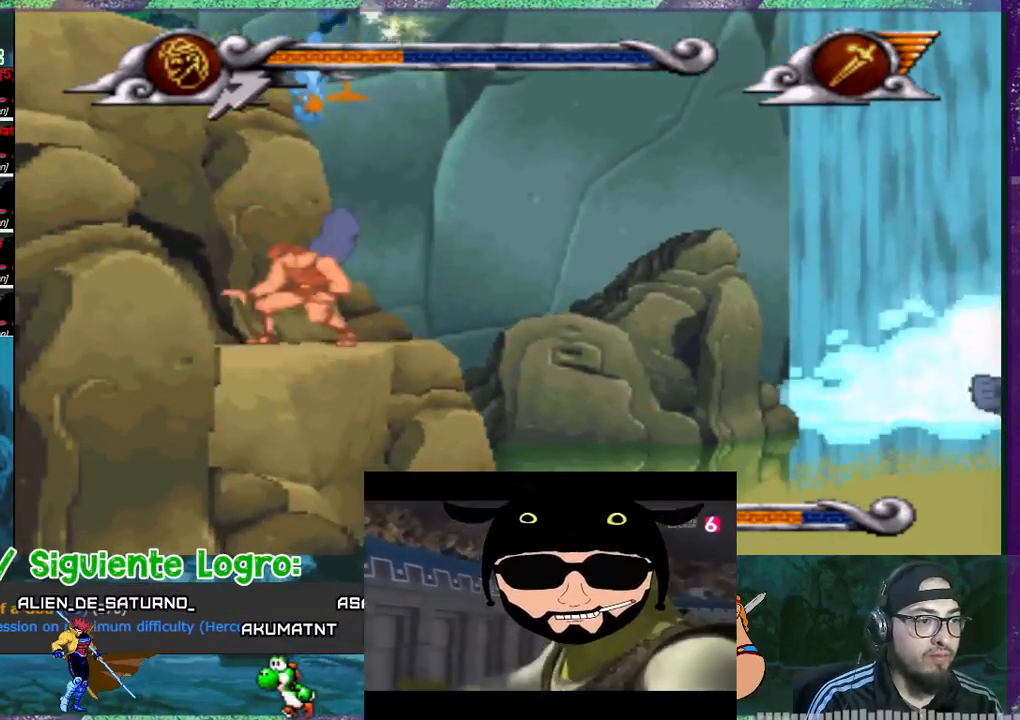
{"buttons": [], "events": [[34, "DPAD_RIGHT", "up"]]}
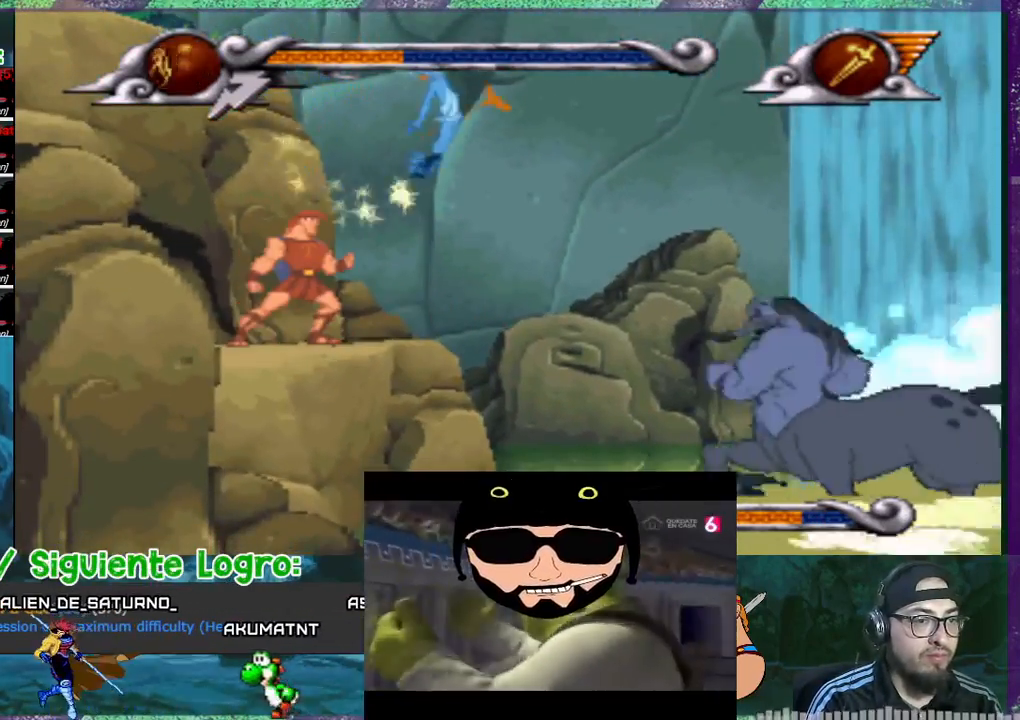
{"buttons": ["CROSS", "DPAD_RIGHT"], "events": [[200, "DPAD_RIGHT", "down"], [300, "CROSS", "down"]]}